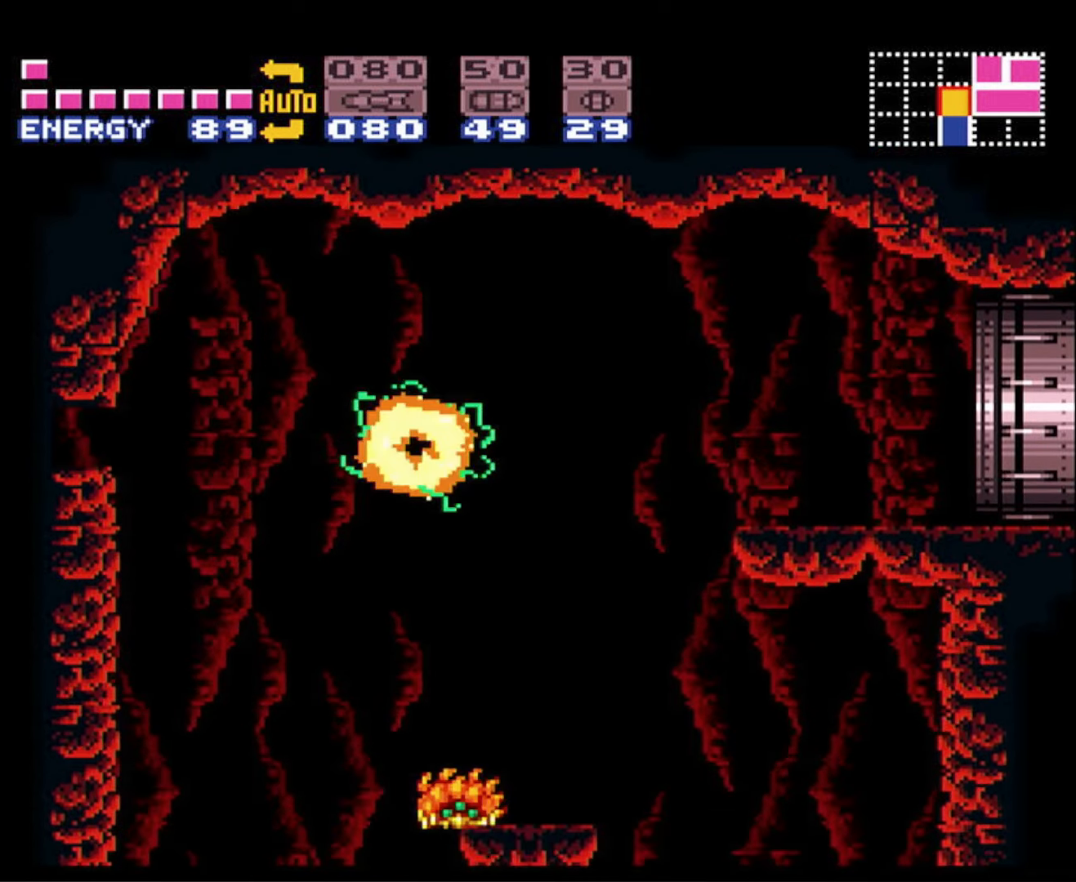
Gameplay with a controller (Nintendo layout); each line is a JSON object with the inputs held at the frame after it. "events" lists button and stick changes between this image and that frame as [ms after this image, input, new state], when the widget could be followed in between. Not read: L3 R3 SELECT.
{"buttons": ["B", "DPAD_RIGHT"], "events": [[33, "A", "down"], [167, "A", "up"]]}
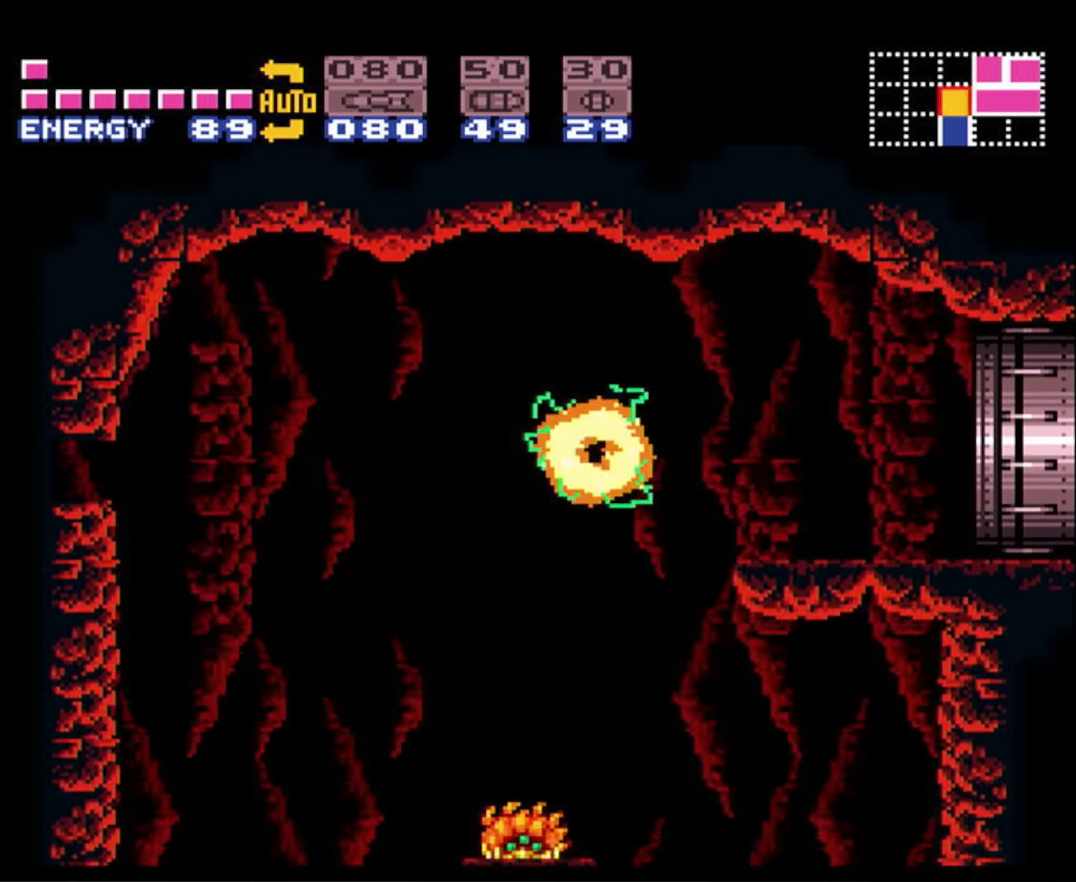
{"buttons": ["B", "DPAD_RIGHT"], "events": [[133, "A", "down"], [350, "A", "up"]]}
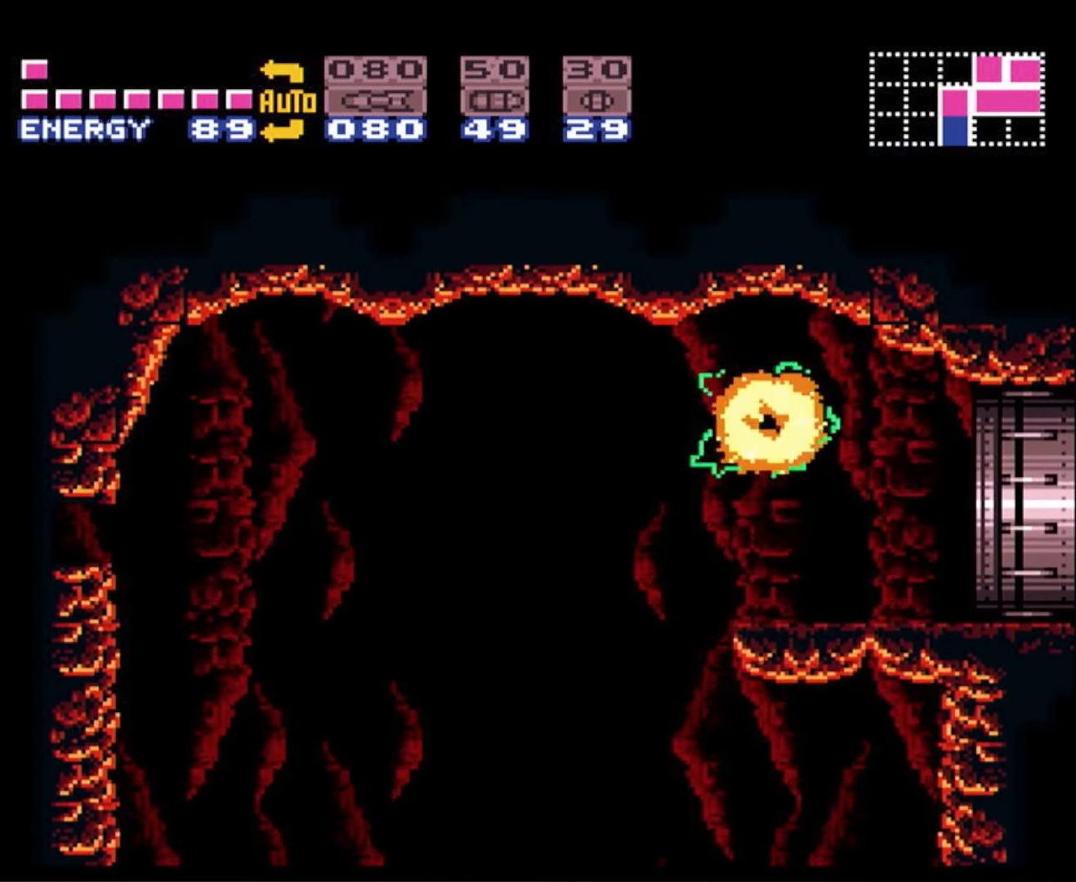
{"buttons": ["B", "DPAD_RIGHT"], "events": []}
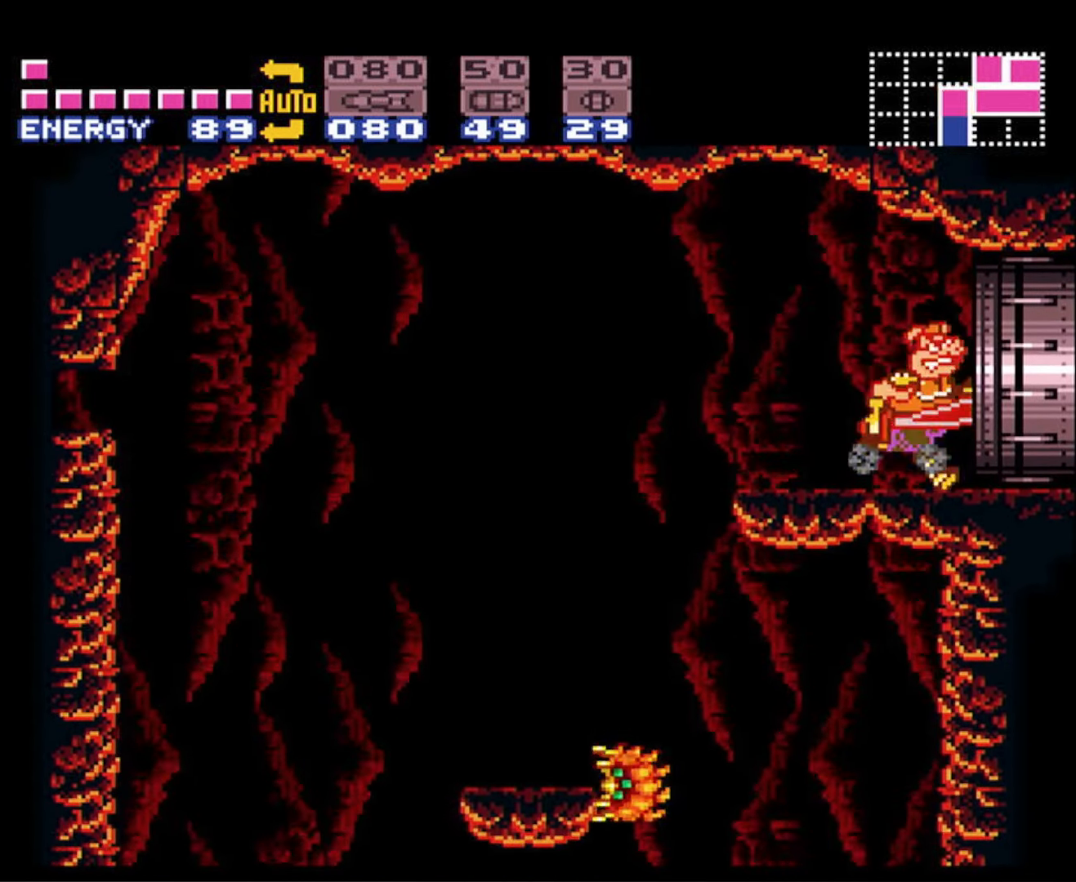
{"buttons": ["B", "DPAD_RIGHT"], "events": []}
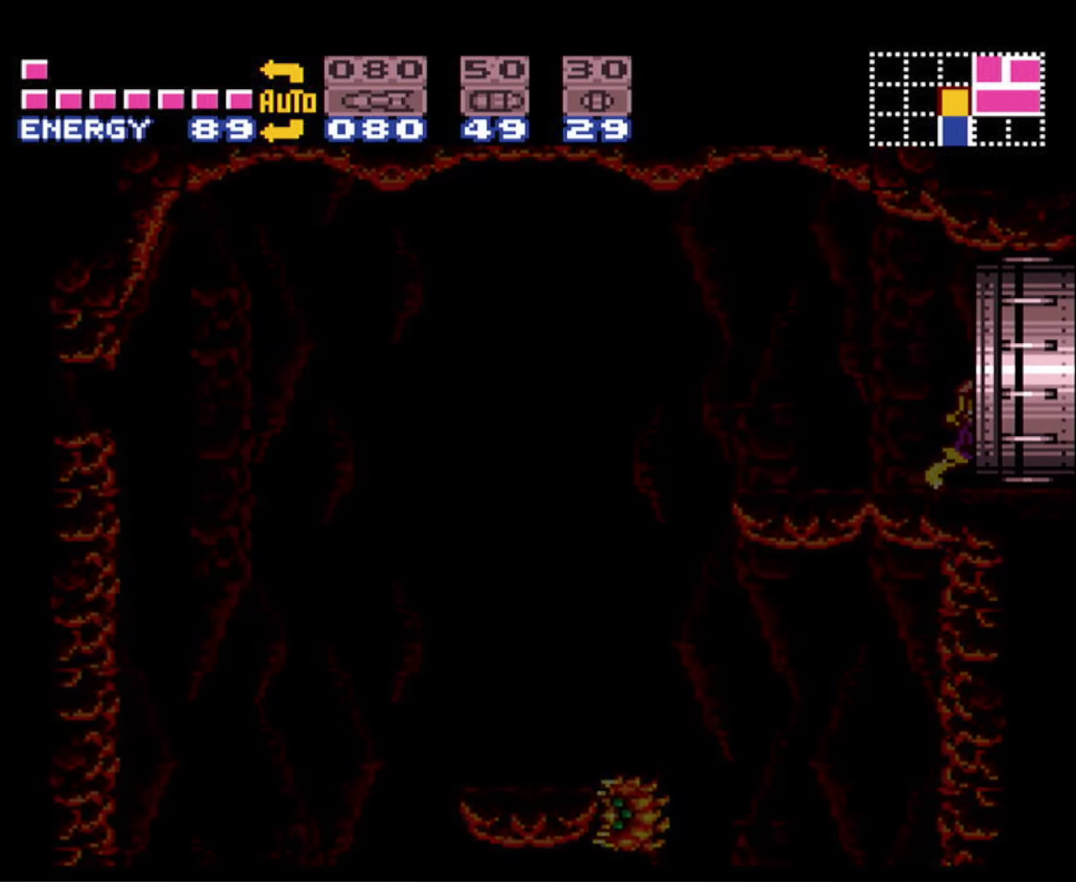
{"buttons": ["B", "DPAD_RIGHT"], "events": []}
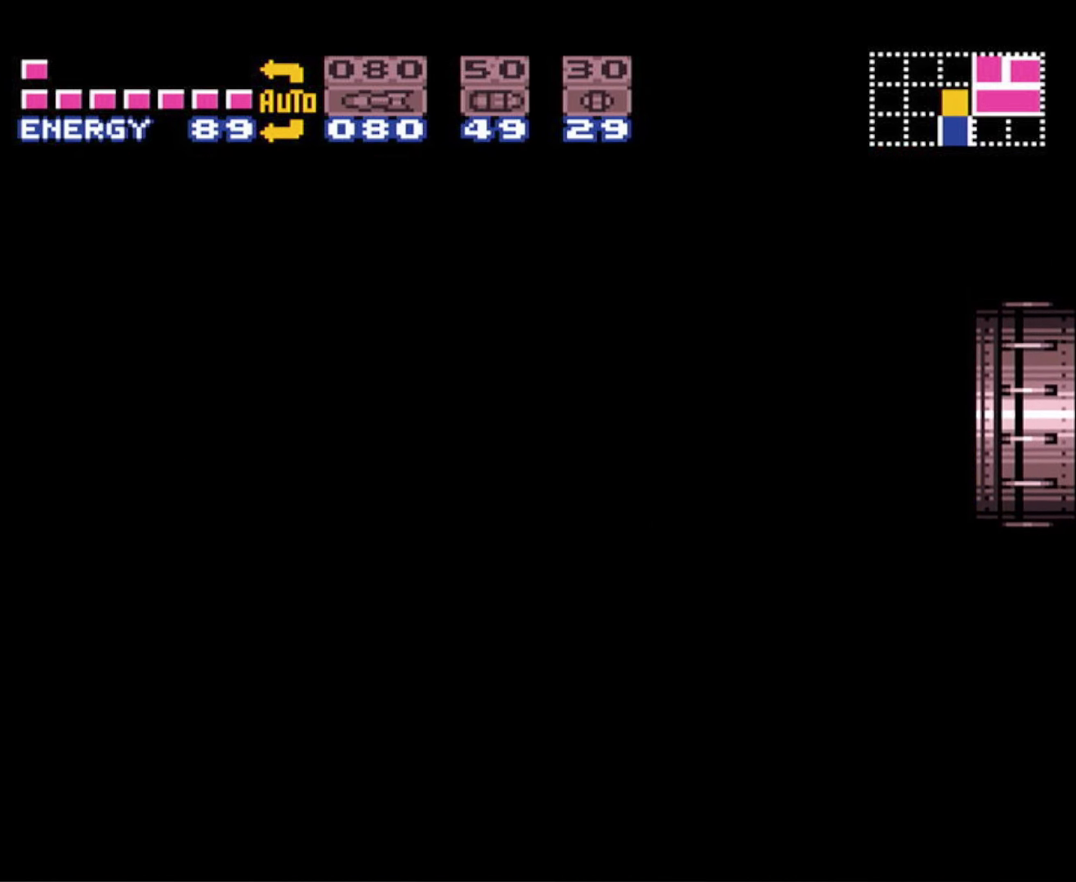
{"buttons": ["B", "DPAD_RIGHT"], "events": []}
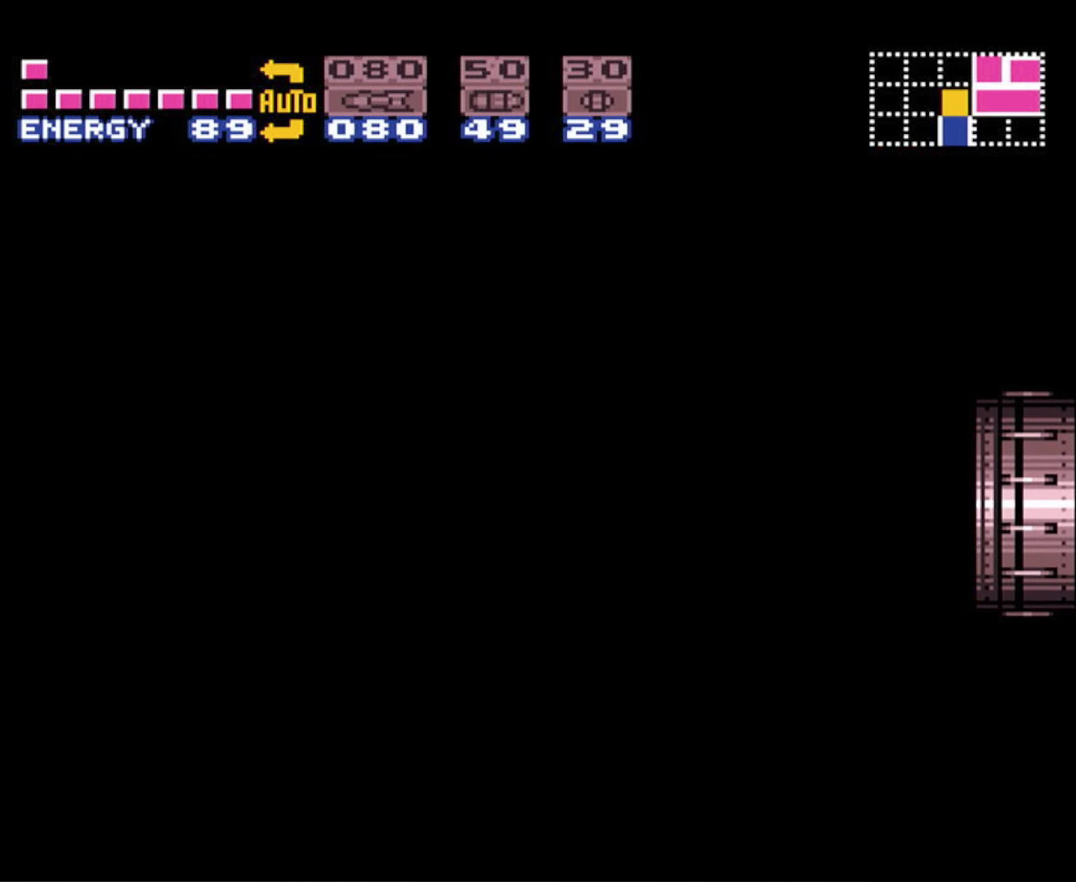
{"buttons": ["B", "DPAD_RIGHT"], "events": []}
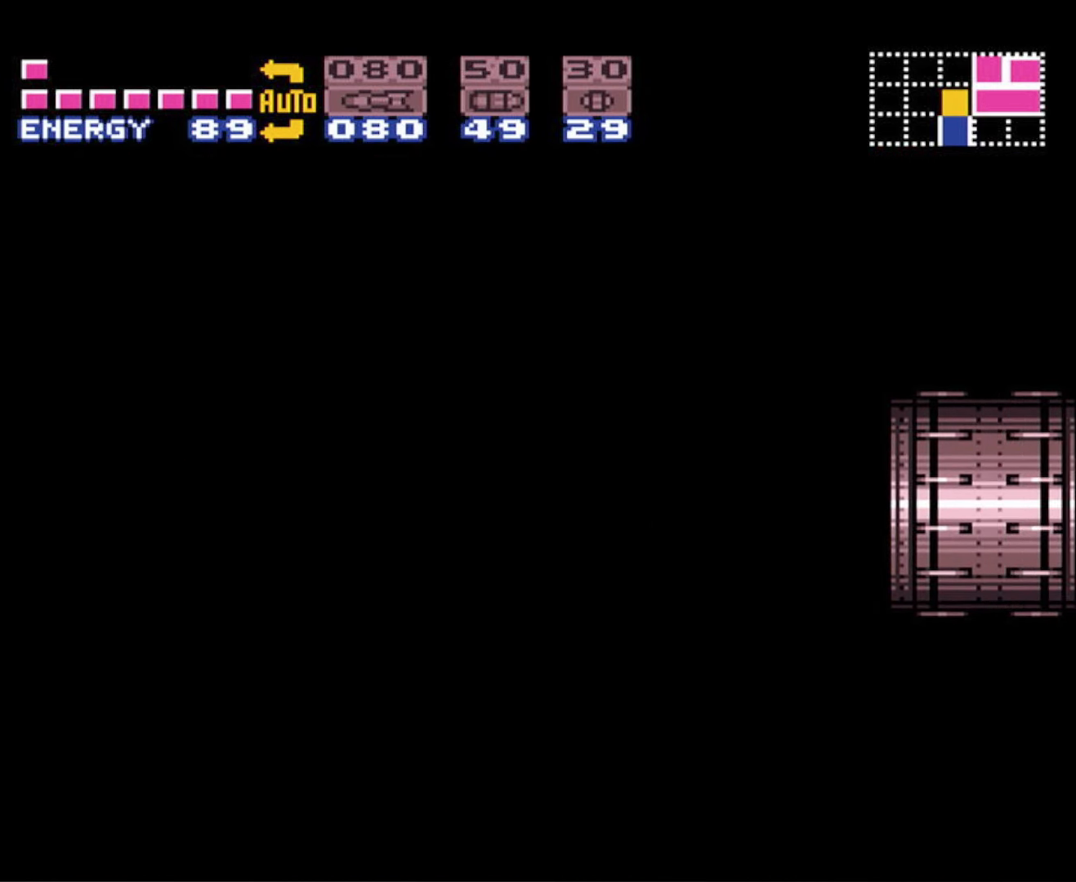
{"buttons": ["B", "DPAD_RIGHT"], "events": []}
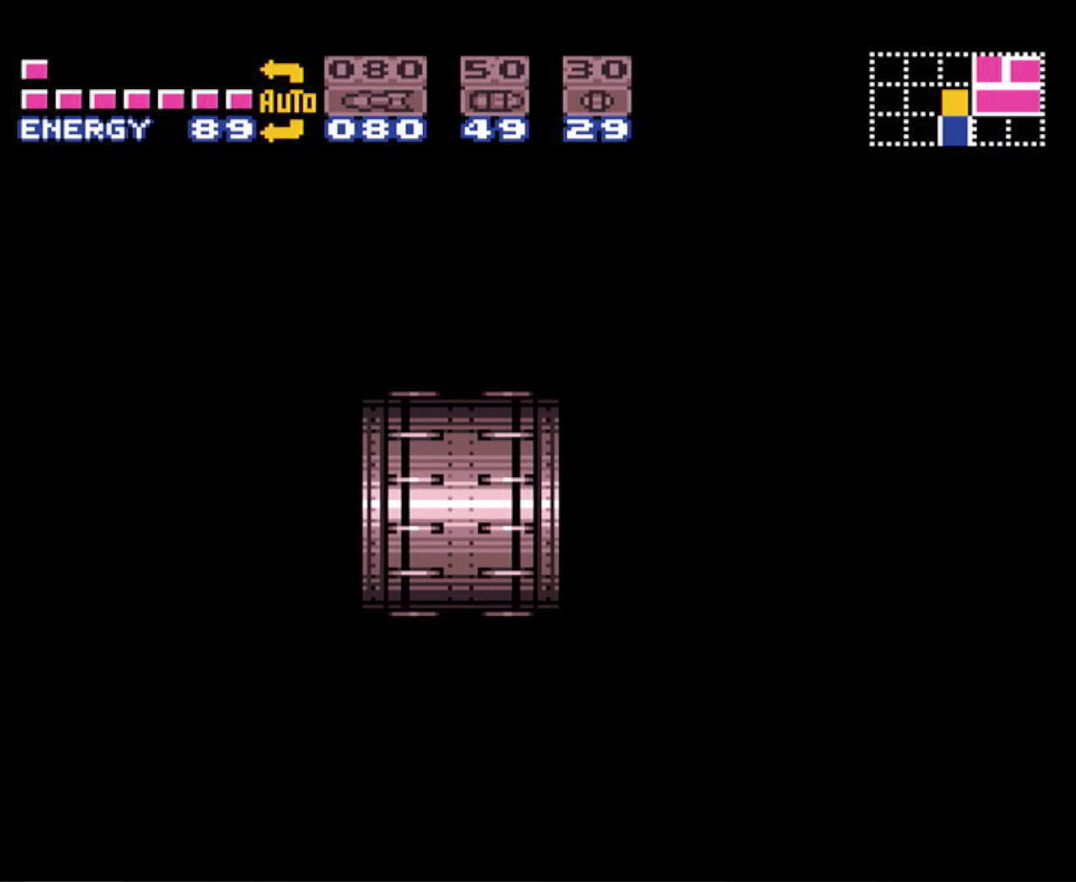
{"buttons": ["B", "DPAD_RIGHT"], "events": []}
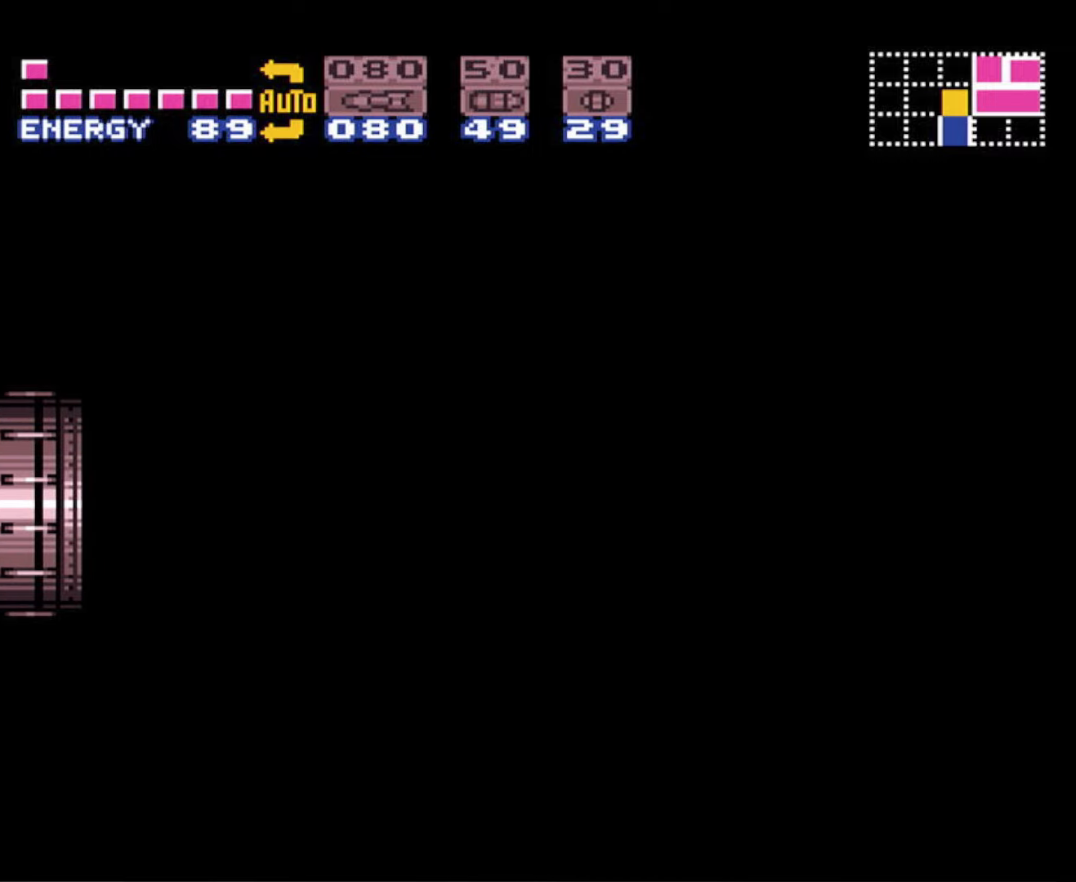
{"buttons": ["B", "DPAD_RIGHT"], "events": [[250, "X", "down"], [334, "X", "up"], [434, "X", "down"], [484, "X", "up"]]}
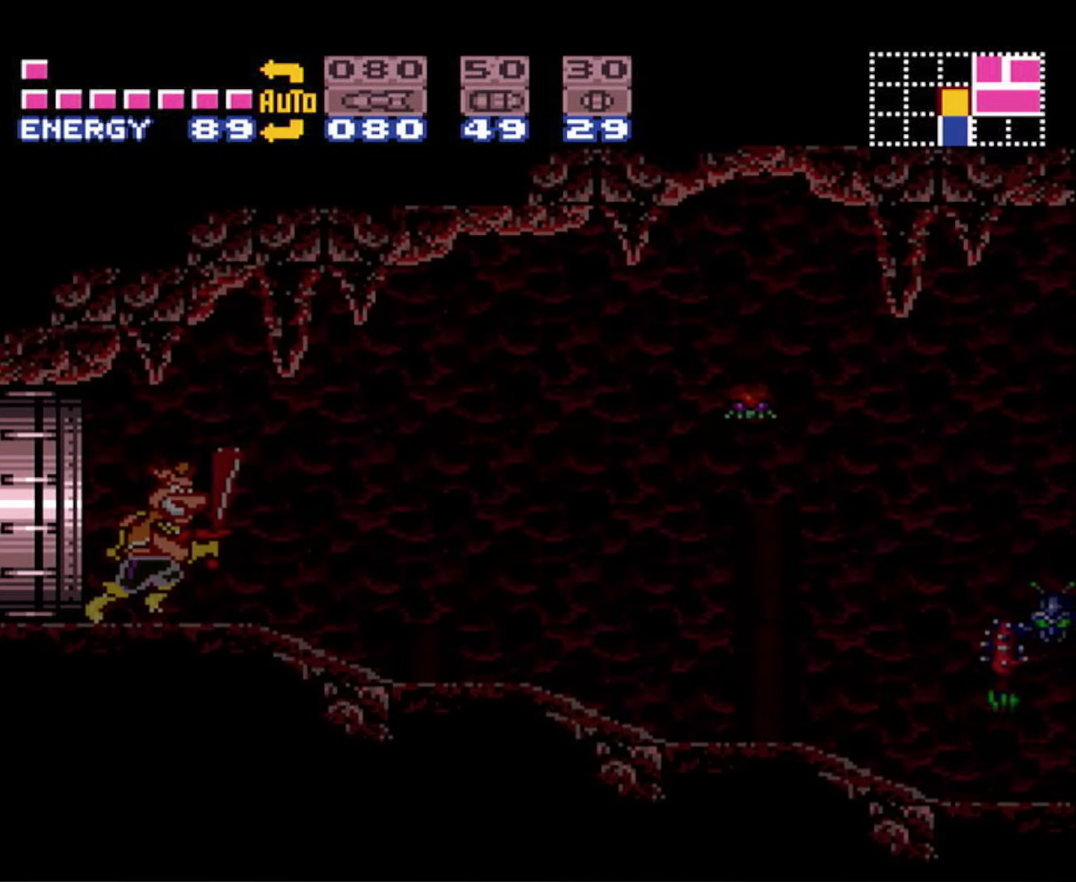
{"buttons": ["B", "X", "DPAD_RIGHT"], "events": [[100, "X", "down"], [167, "X", "up"], [267, "X", "down"], [334, "X", "up"], [417, "X", "down"]]}
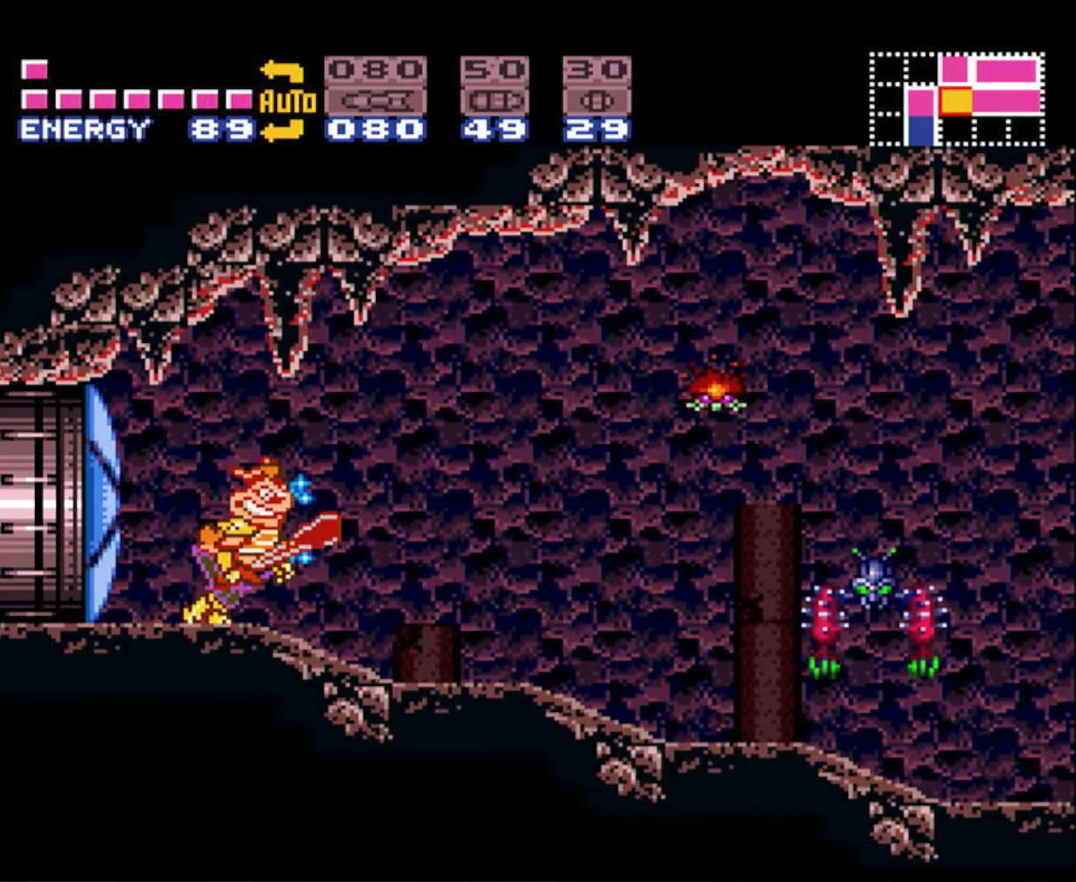
{"buttons": ["B", "DPAD_RIGHT"], "events": [[17, "X", "up"], [100, "X", "down"], [150, "X", "up"], [234, "A", "down"], [400, "A", "up"]]}
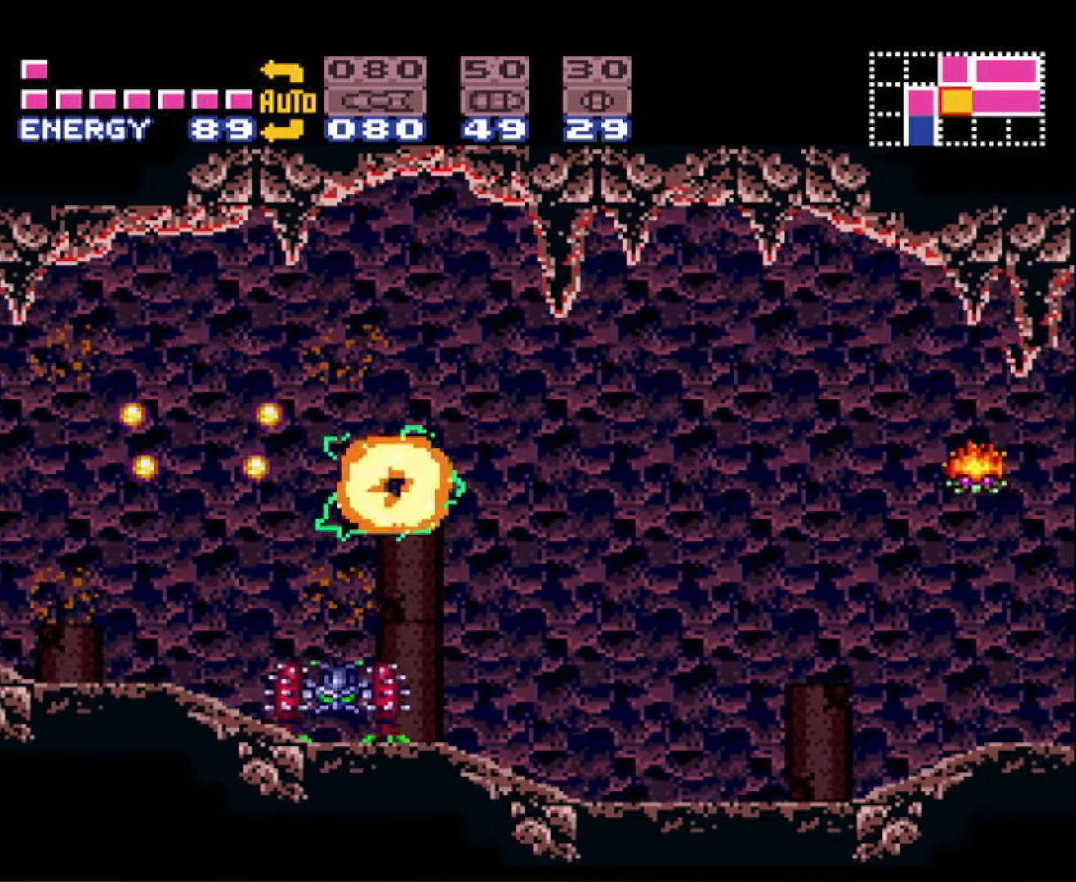
{"buttons": ["B", "DPAD_RIGHT"], "events": [[367, "A", "down"], [500, "A", "up"]]}
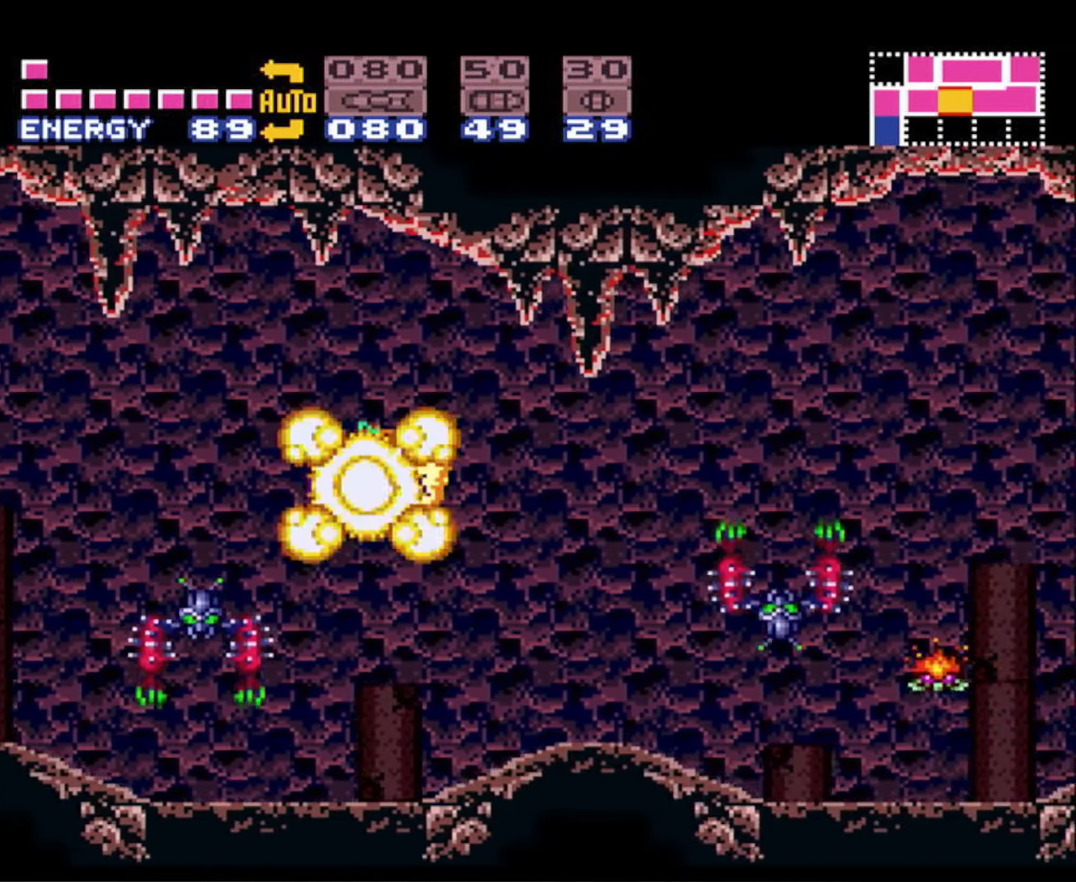
{"buttons": ["A", "B", "DPAD_RIGHT"], "events": [[467, "A", "down"]]}
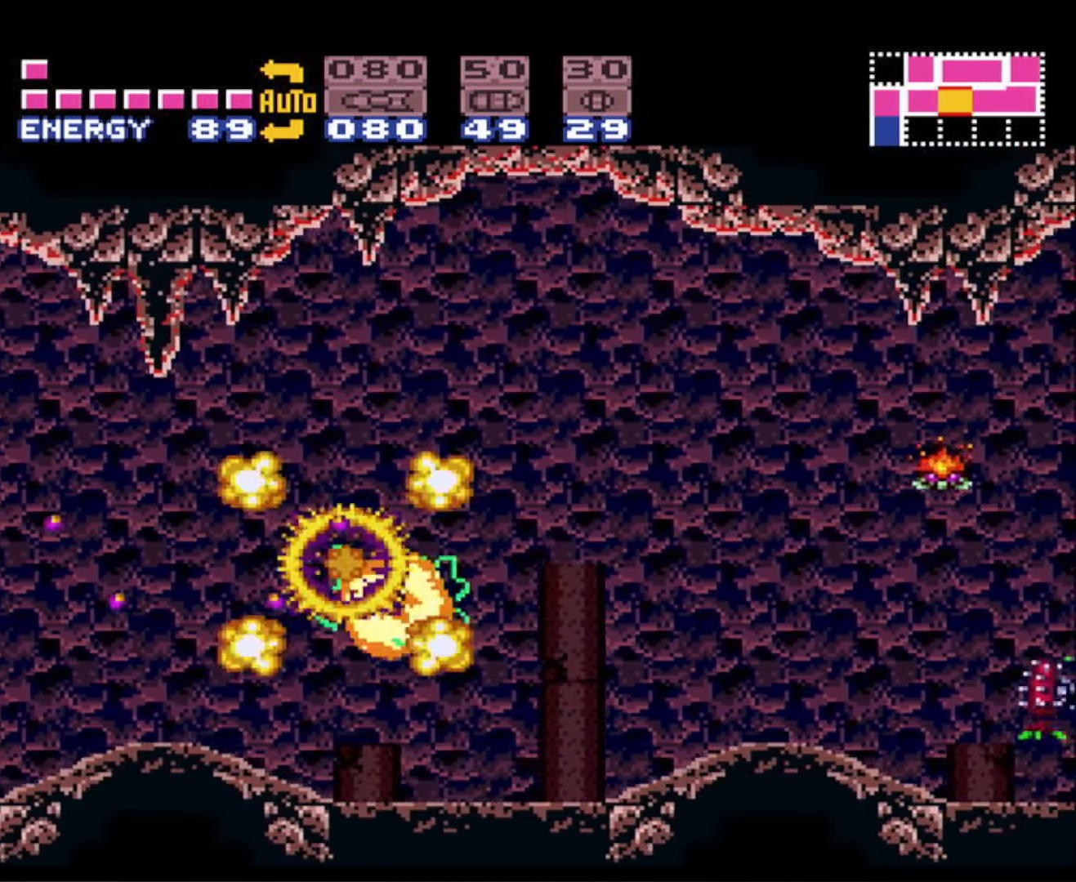
{"buttons": ["B", "DPAD_RIGHT"], "events": [[134, "A", "up"]]}
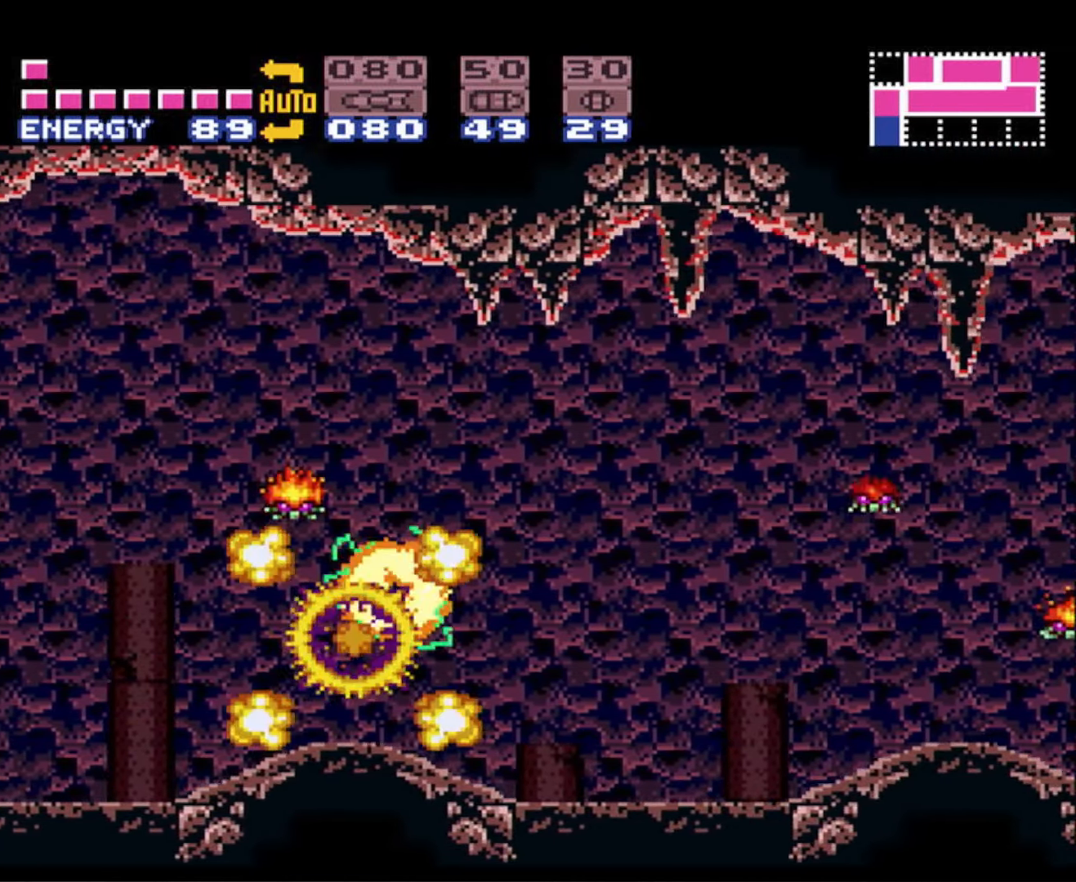
{"buttons": ["B", "DPAD_RIGHT"], "events": [[100, "A", "down"], [250, "A", "up"]]}
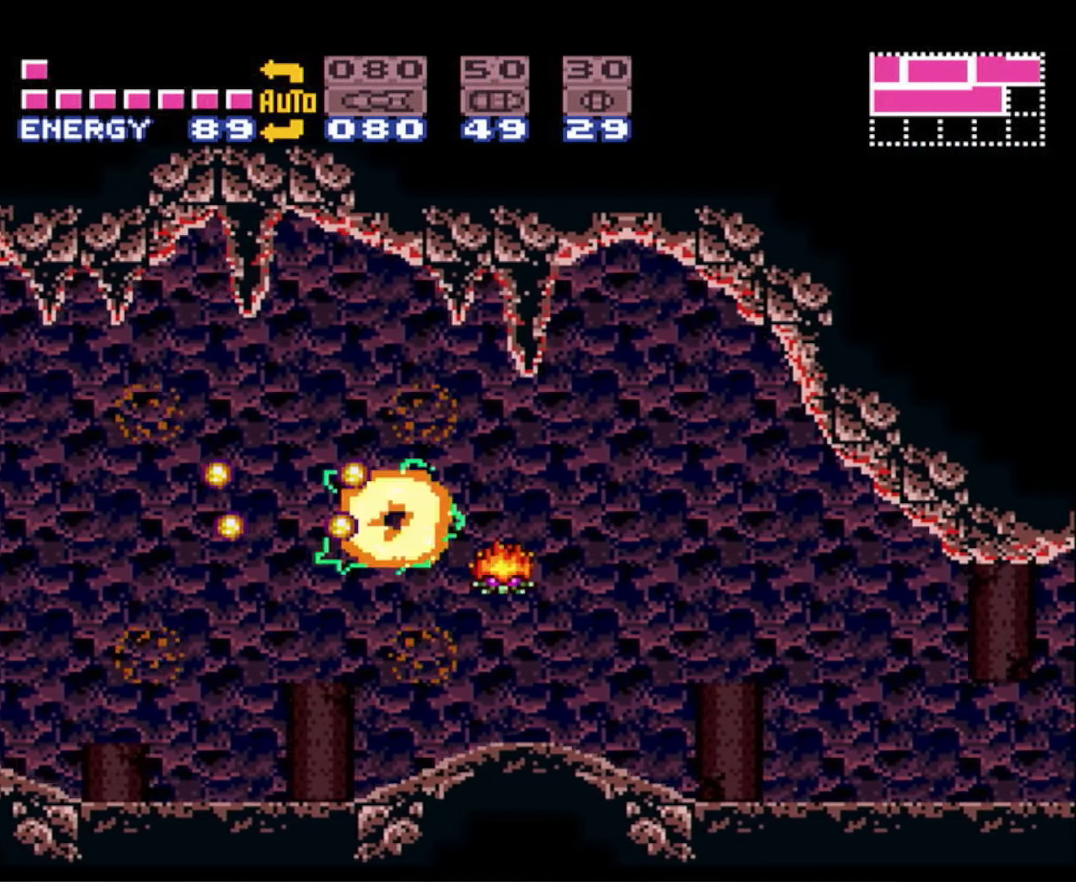
{"buttons": ["B", "DPAD_RIGHT"], "events": []}
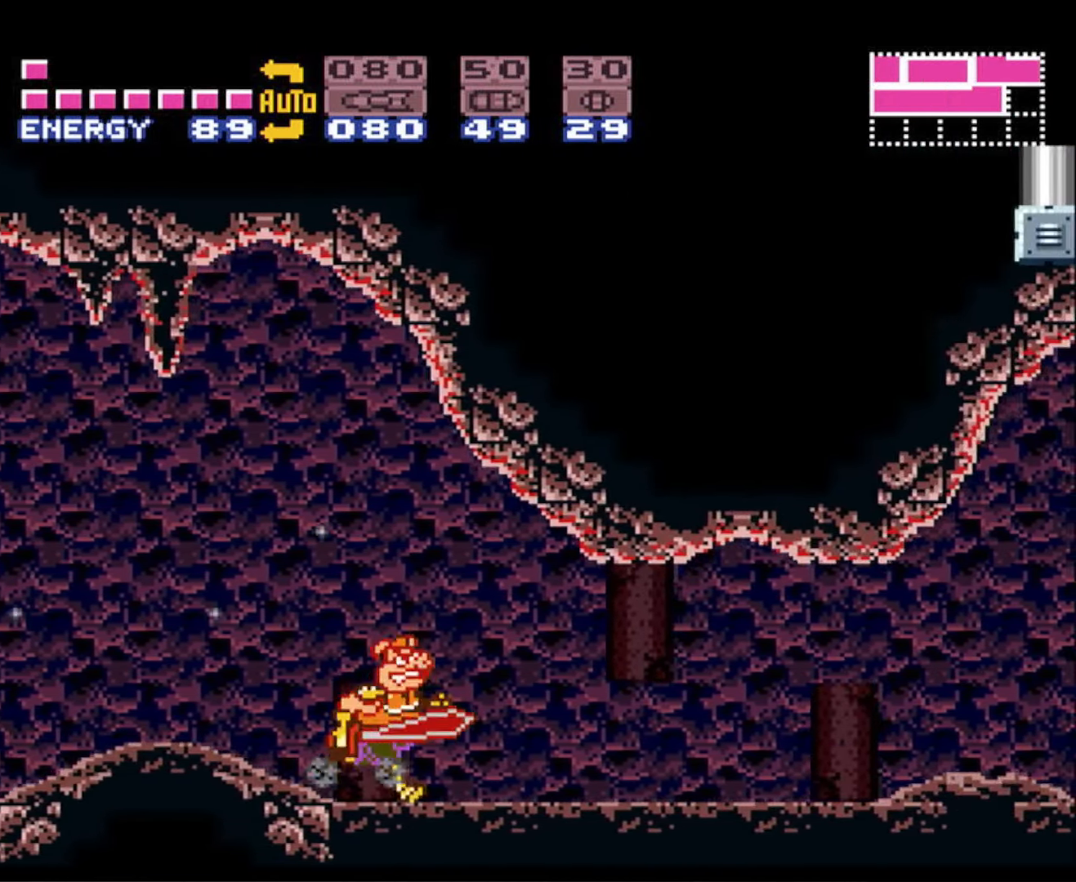
{"buttons": ["B", "DPAD_RIGHT"], "events": []}
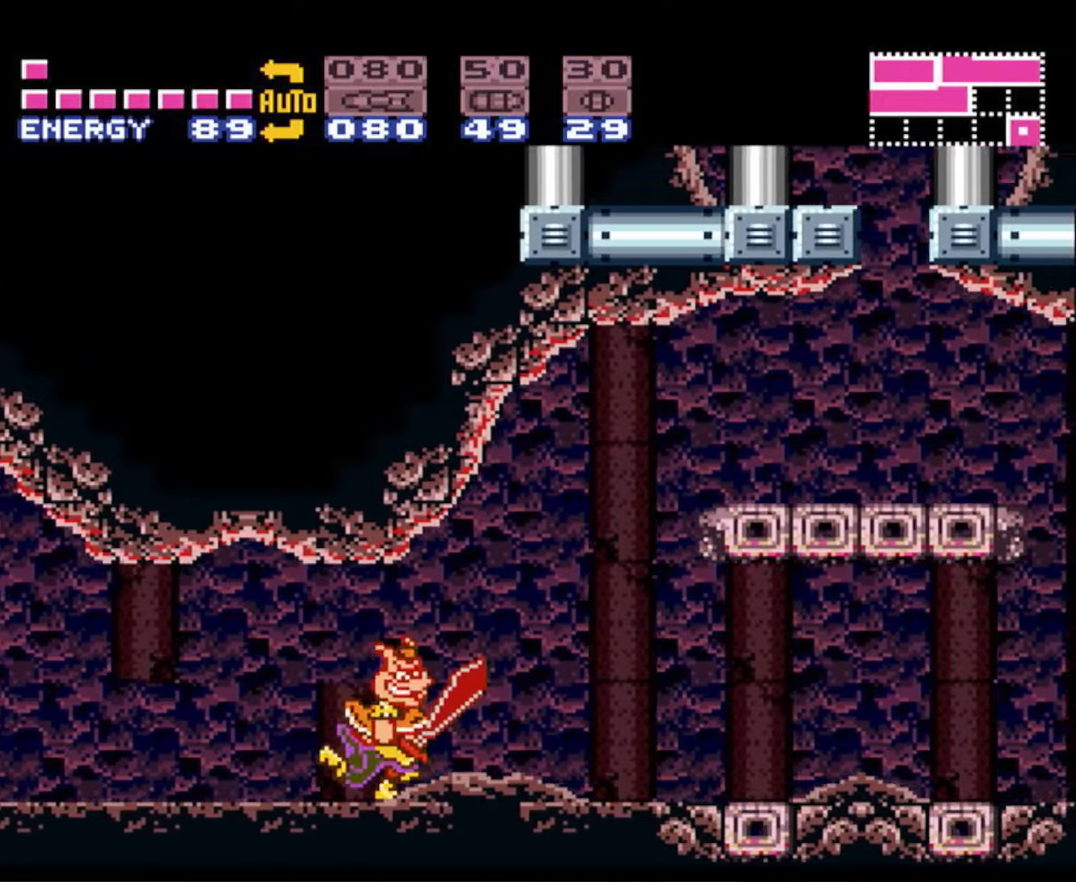
{"buttons": ["B", "DPAD_RIGHT"], "events": [[16, "A", "down"], [383, "A", "up"]]}
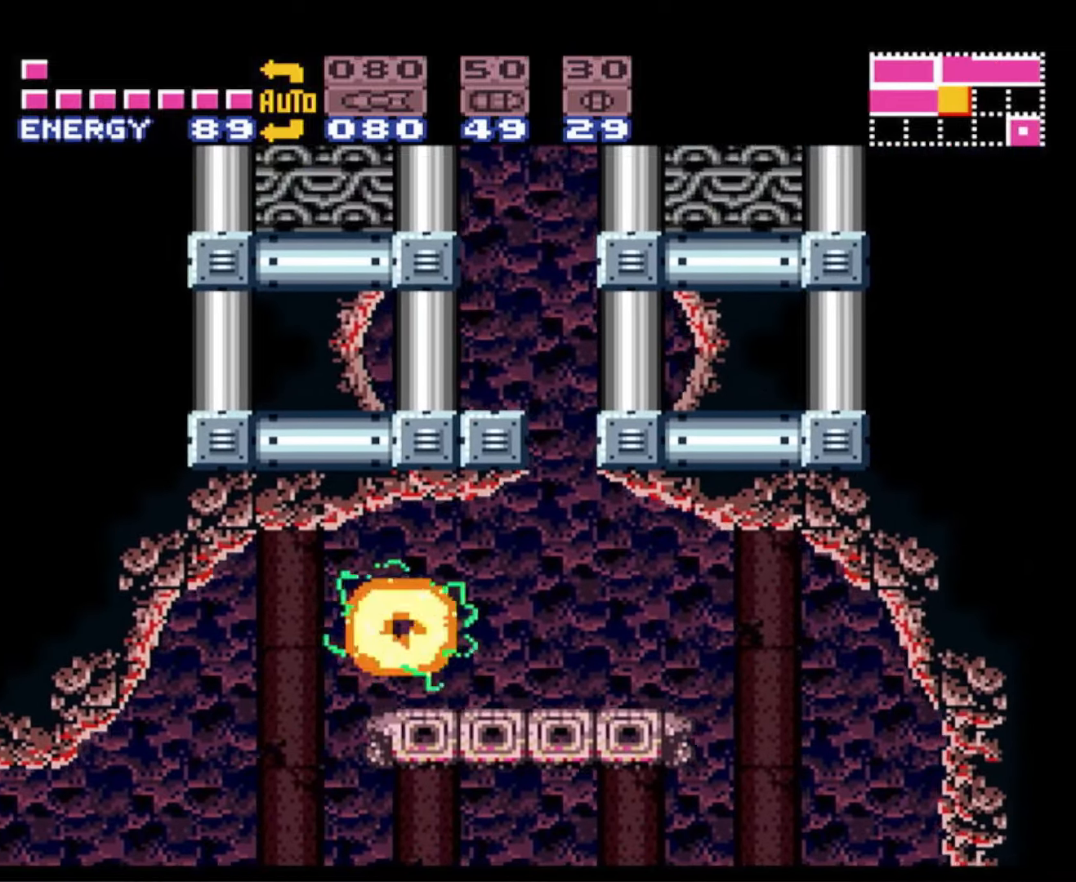
{"buttons": ["B"], "events": [[266, "DPAD_RIGHT", "up"]]}
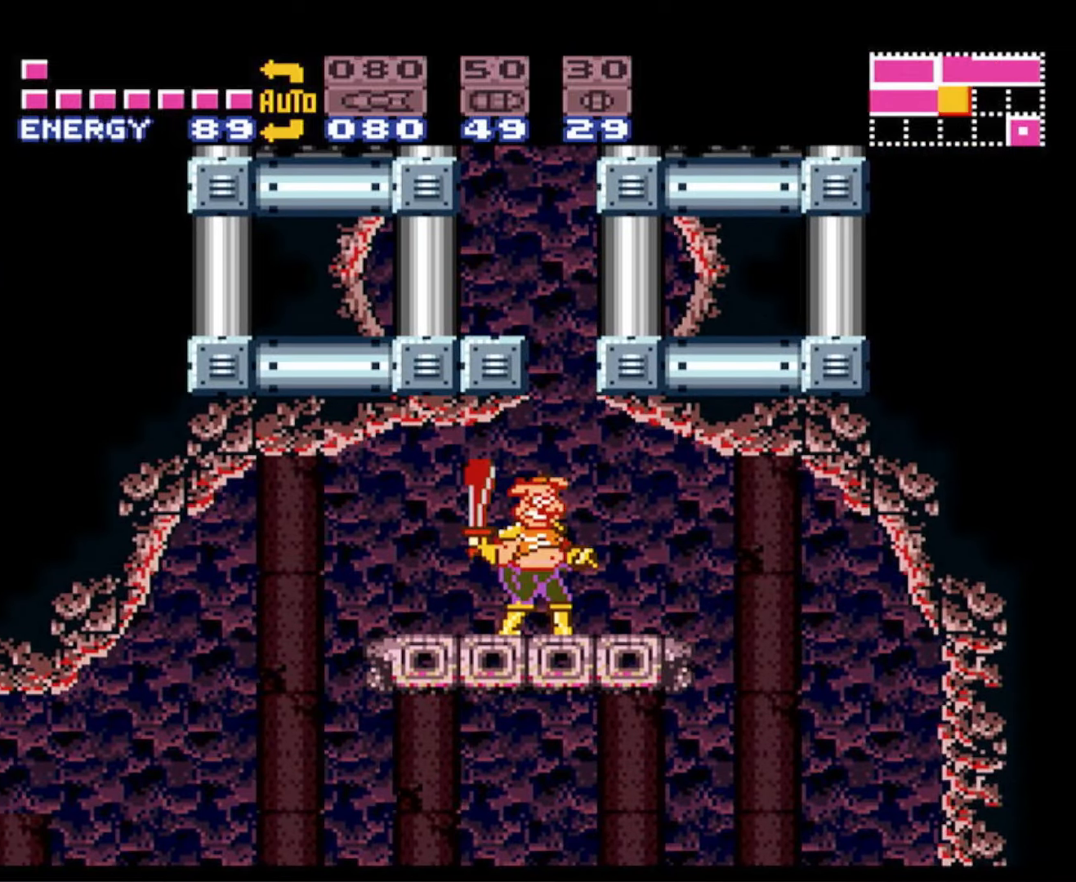
{"buttons": ["B"], "events": []}
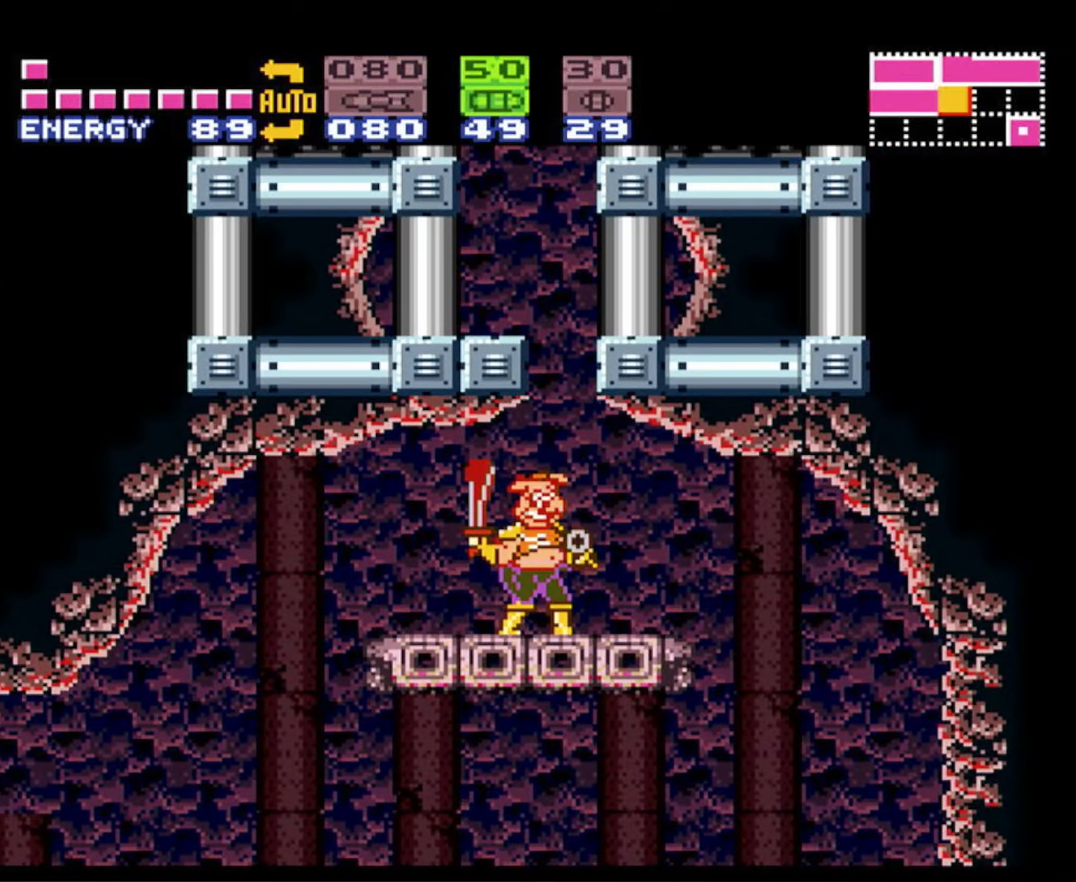
{"buttons": ["A", "B"], "events": [[216, "DPAD_RIGHT", "down"], [300, "DPAD_RIGHT", "up"], [383, "A", "down"]]}
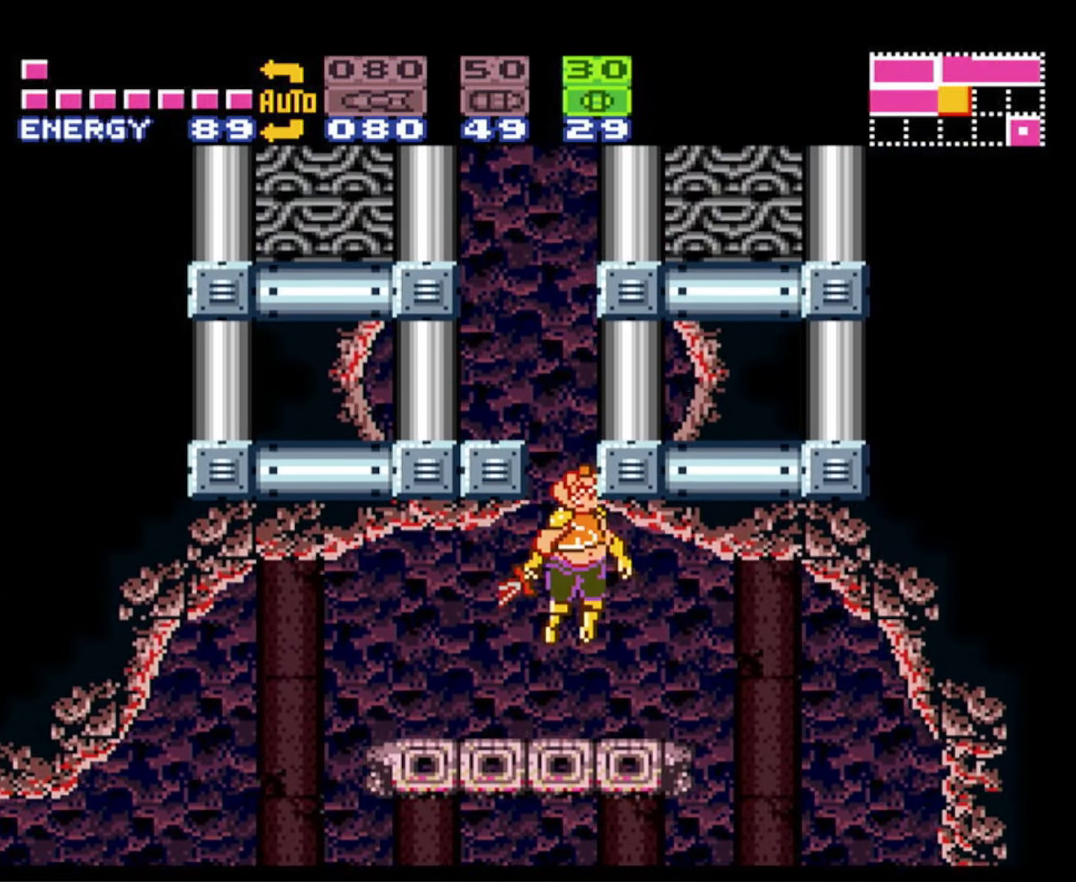
{"buttons": ["B"], "events": [[166, "DPAD_LEFT", "down"], [300, "A", "up"], [416, "DPAD_LEFT", "up"]]}
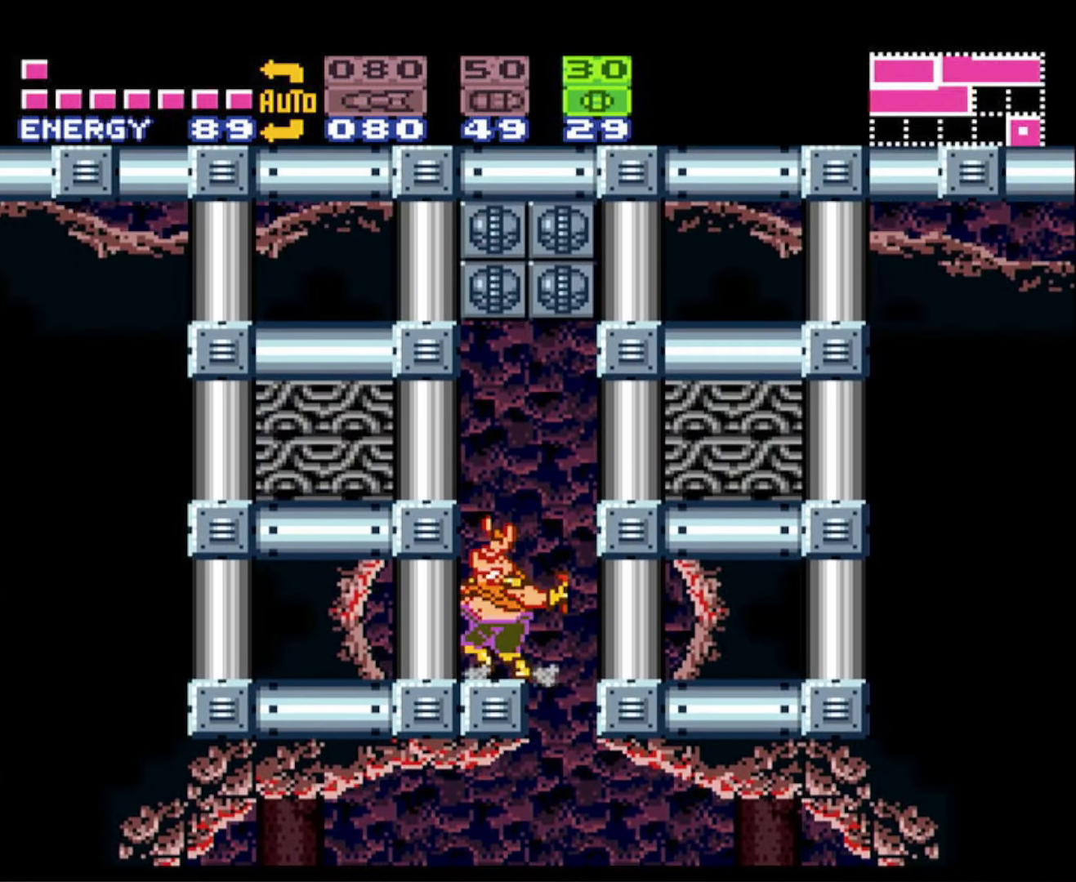
{"buttons": ["B", "X"], "events": [[116, "A", "down"], [133, "DPAD_DOWN", "down"], [216, "DPAD_DOWN", "up"], [283, "DPAD_DOWN", "down"], [366, "DPAD_DOWN", "up"], [416, "A", "up"], [483, "X", "down"]]}
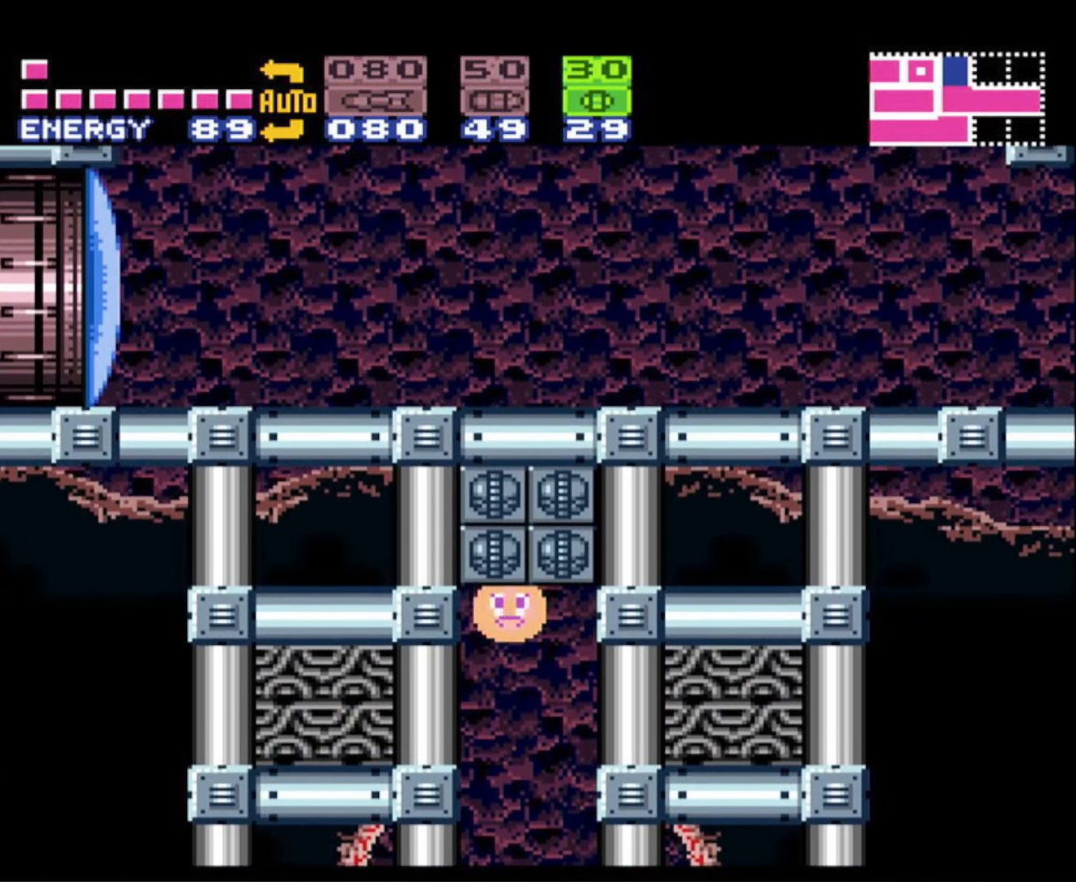
{"buttons": ["B"], "events": [[100, "X", "up"], [383, "DPAD_UP", "down"], [483, "DPAD_UP", "up"]]}
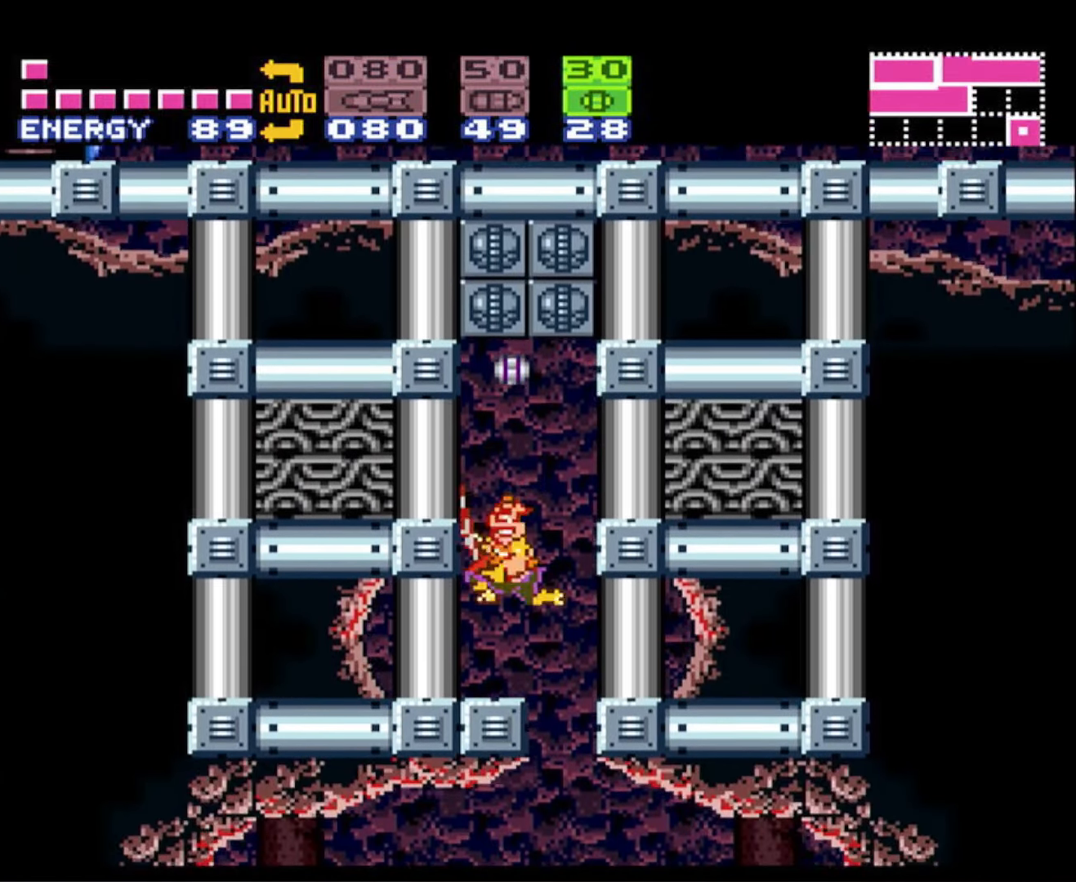
{"buttons": ["B"], "events": [[50, "DPAD_UP", "down"], [166, "DPAD_UP", "up"], [200, "DPAD_LEFT", "down"], [383, "DPAD_LEFT", "up"]]}
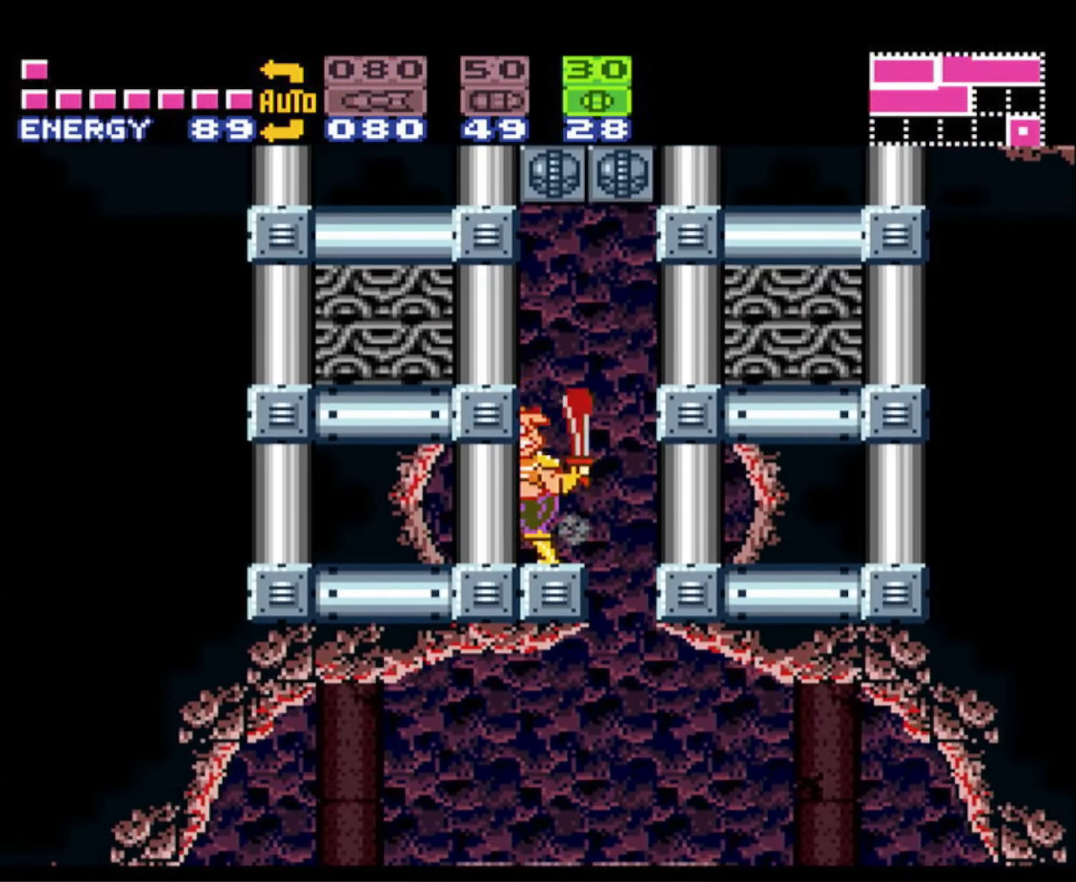
{"buttons": ["A", "B", "DPAD_RIGHT"], "events": [[300, "DPAD_RIGHT", "down"], [433, "A", "down"]]}
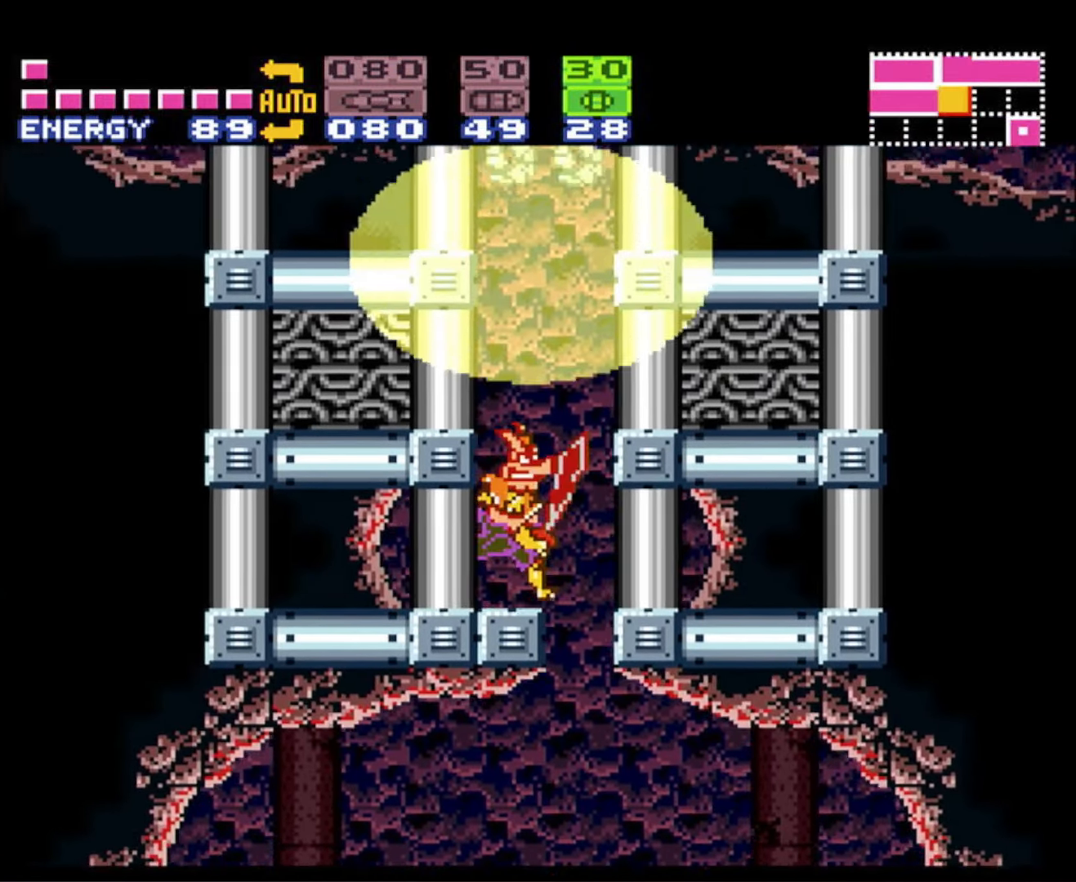
{"buttons": [], "events": [[450, "A", "up"], [467, "B", "up"], [500, "DPAD_RIGHT", "up"]]}
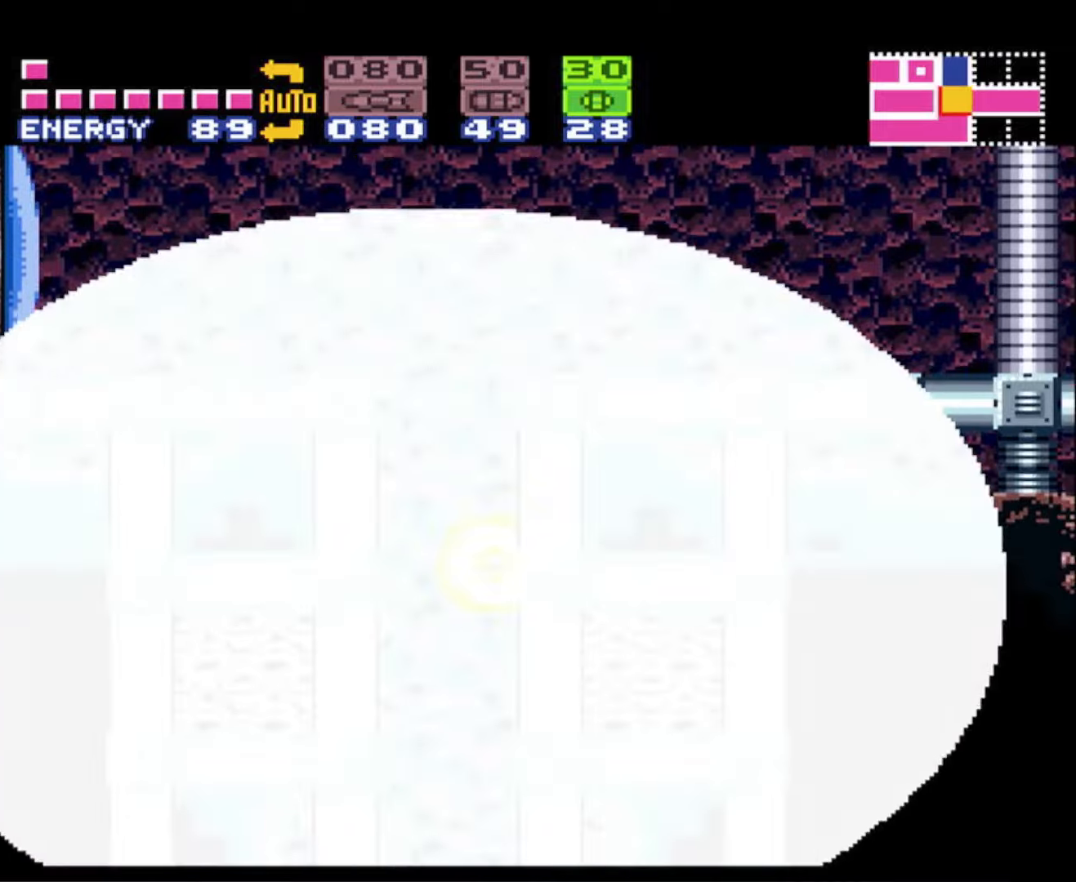
{"buttons": ["A", "B", "DPAD_LEFT"], "events": [[17, "DPAD_LEFT", "down"], [67, "A", "down"], [67, "B", "down"]]}
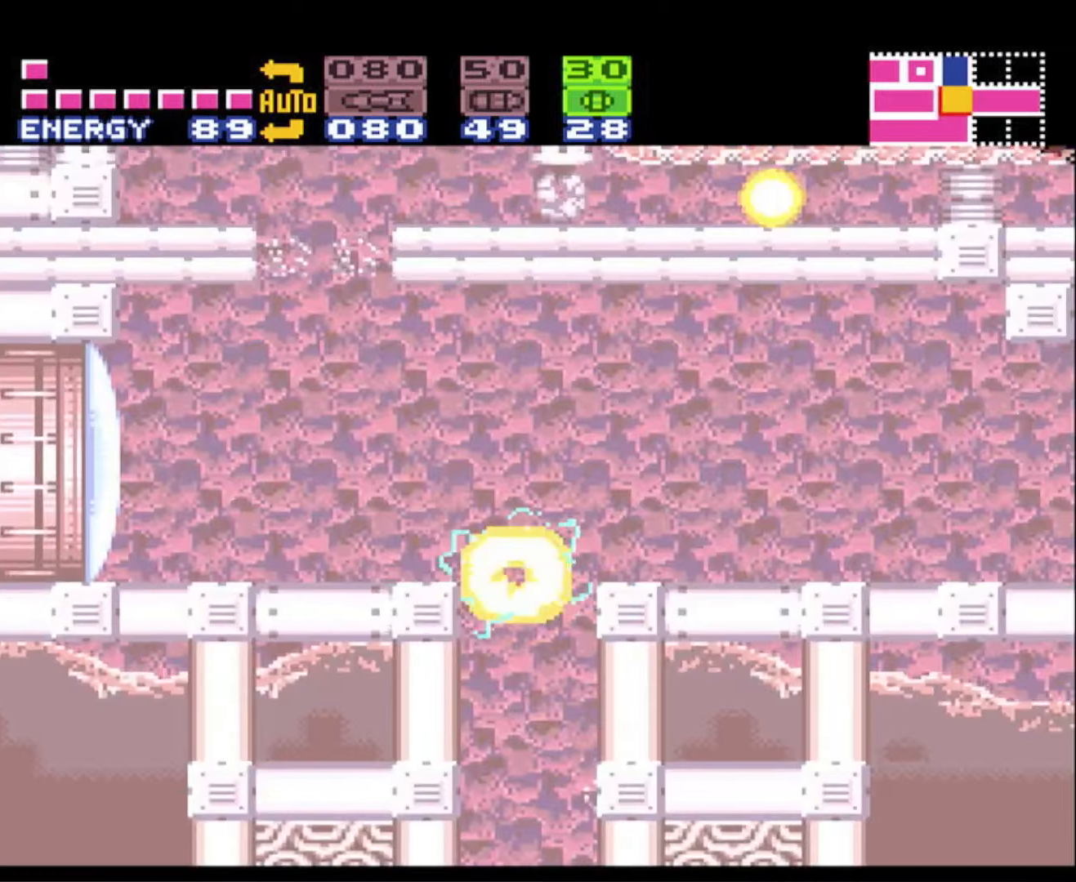
{"buttons": ["B", "DPAD_LEFT"], "events": [[317, "A", "up"]]}